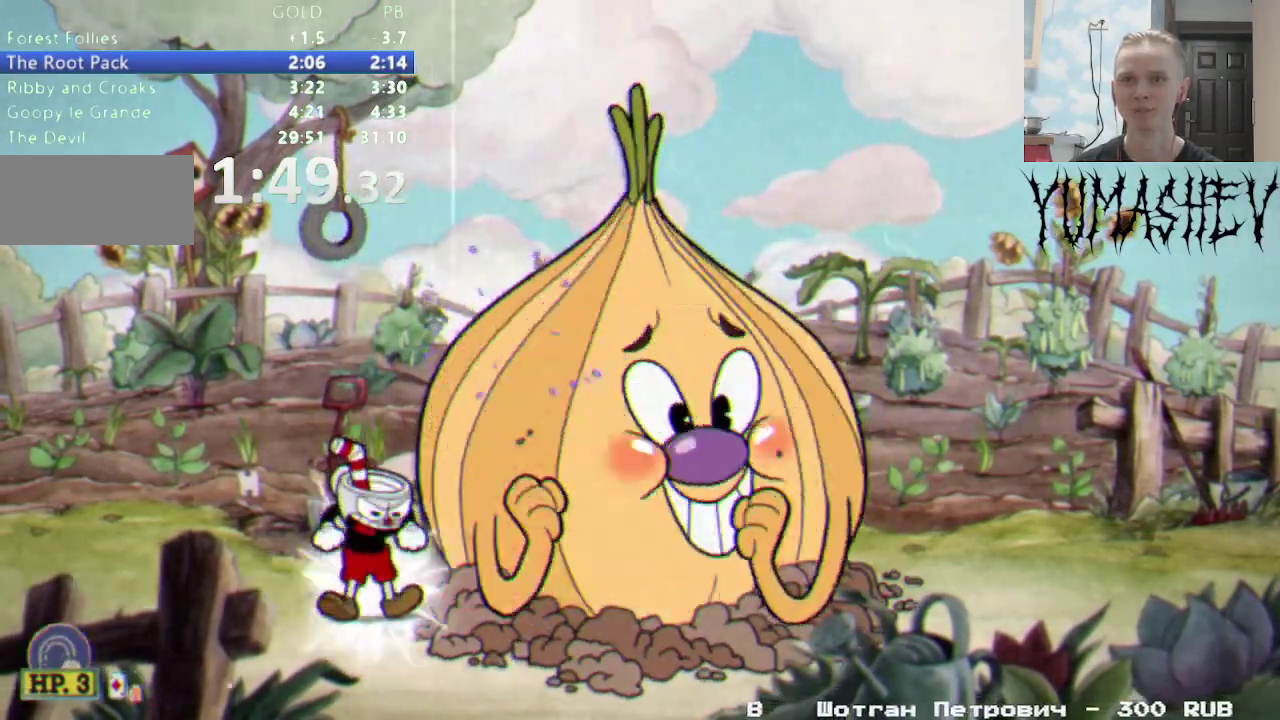
Gameplay with a controller (Nintendo layout); each line is a JSON object with the inputs held at the frame after it. "events" lists button and stick changes between this image and that frame as [ms after this image, input, new state], when the widget could be followed in between. Not read: B L3 R1 R3 SELECT.
{"buttons": [], "events": [[117, "L1", "down"], [233, "L1", "up"], [267, "DPAD_DOWN", "up"]]}
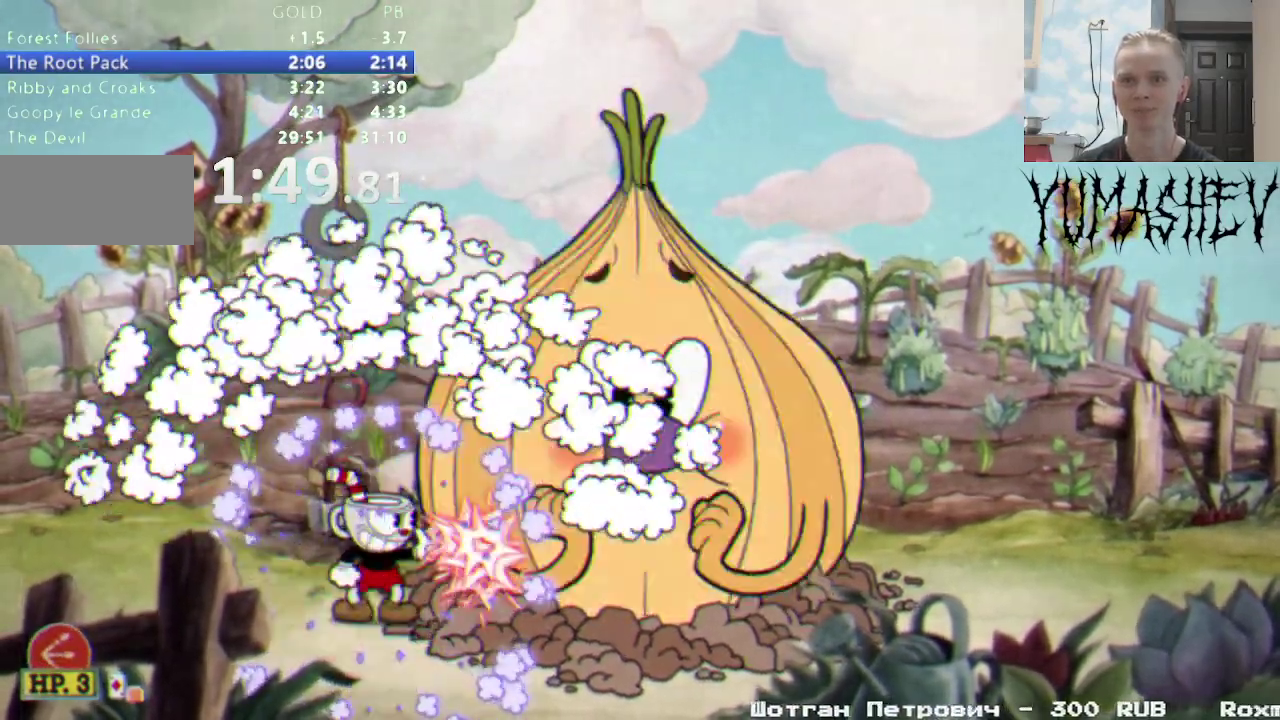
{"buttons": ["L1", "DPAD_DOWN"], "events": [[167, "DPAD_DOWN", "down"], [167, "L1", "down"], [183, "A", "down"], [267, "L1", "up"], [317, "A", "up"], [500, "L1", "down"]]}
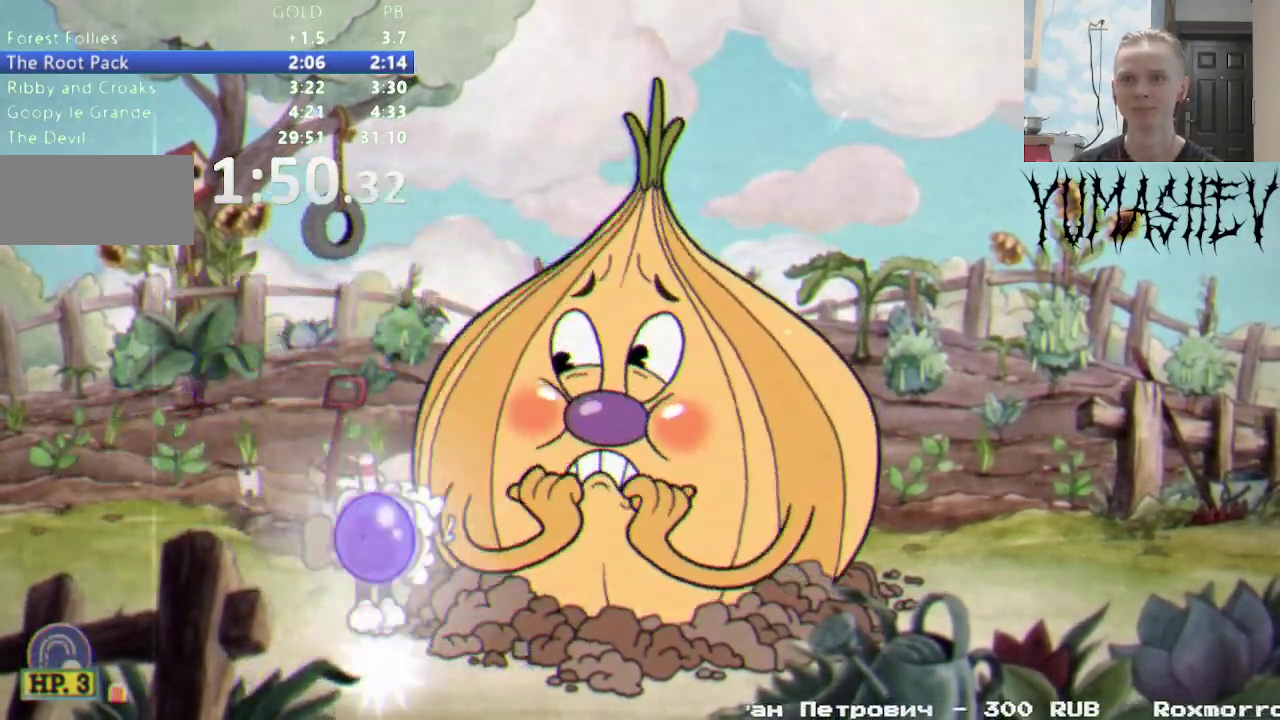
{"buttons": [], "events": [[100, "L1", "up"], [133, "DPAD_DOWN", "up"]]}
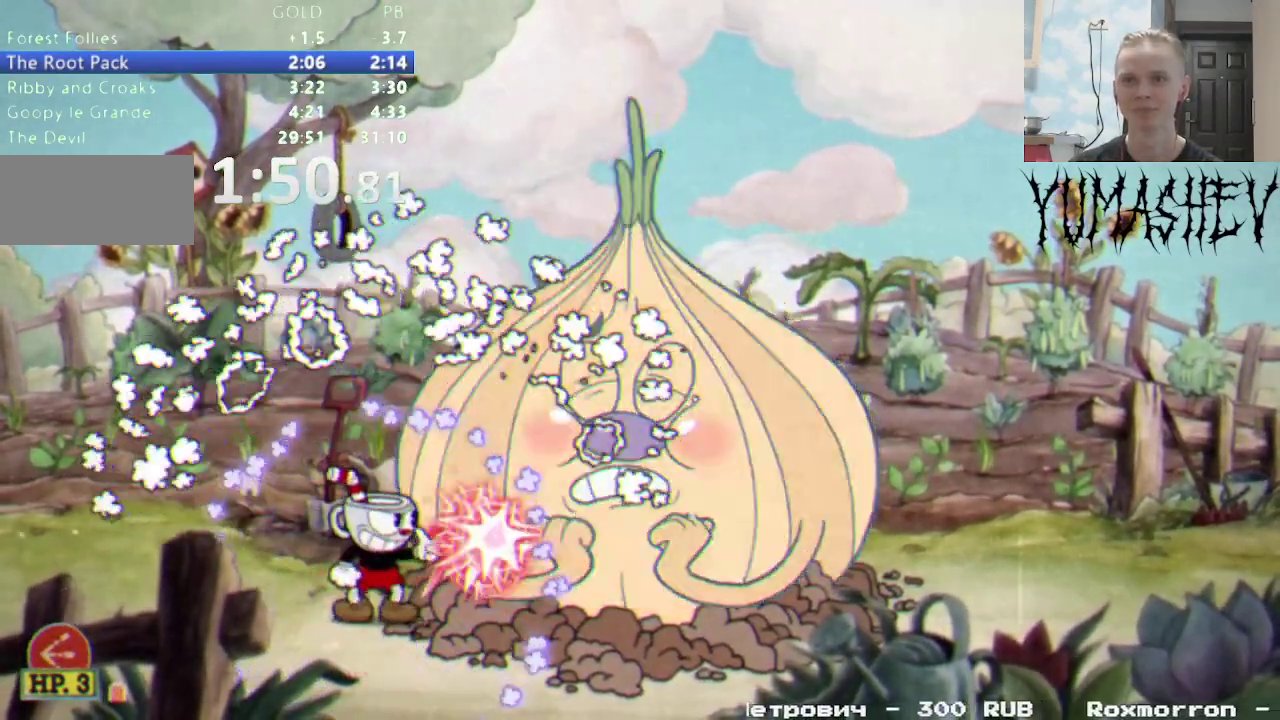
{"buttons": [], "events": []}
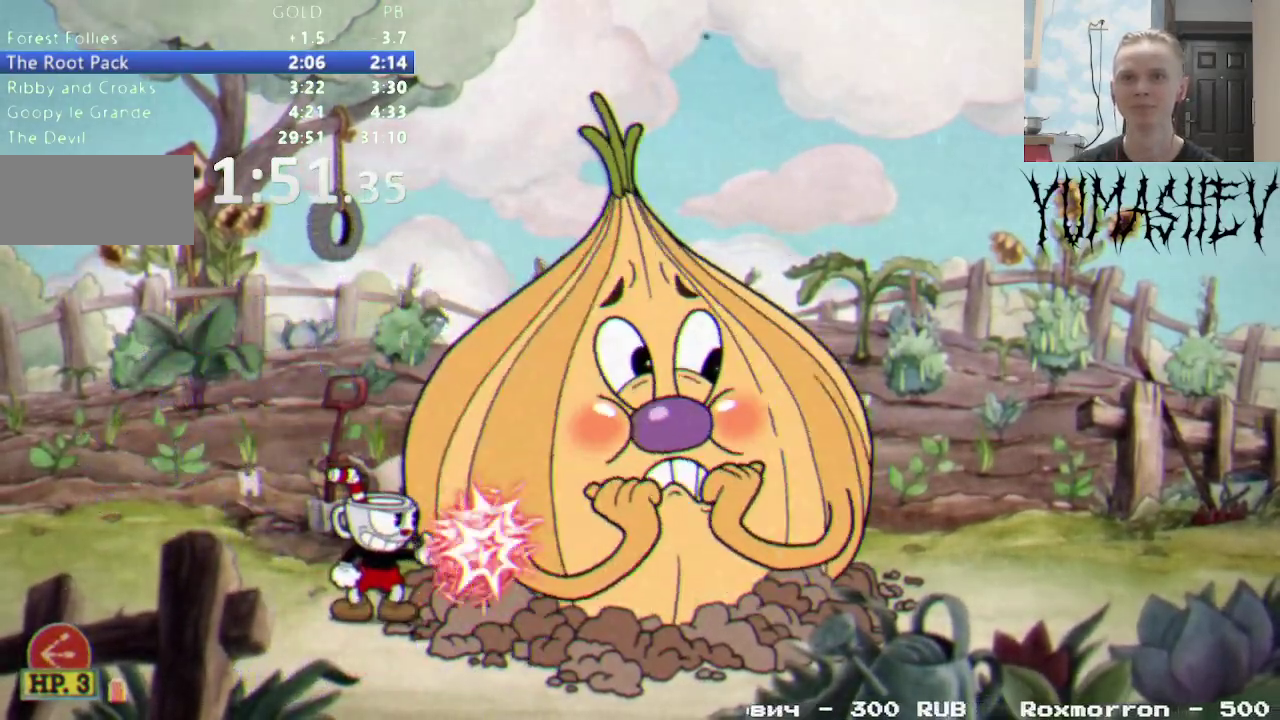
{"buttons": [], "events": []}
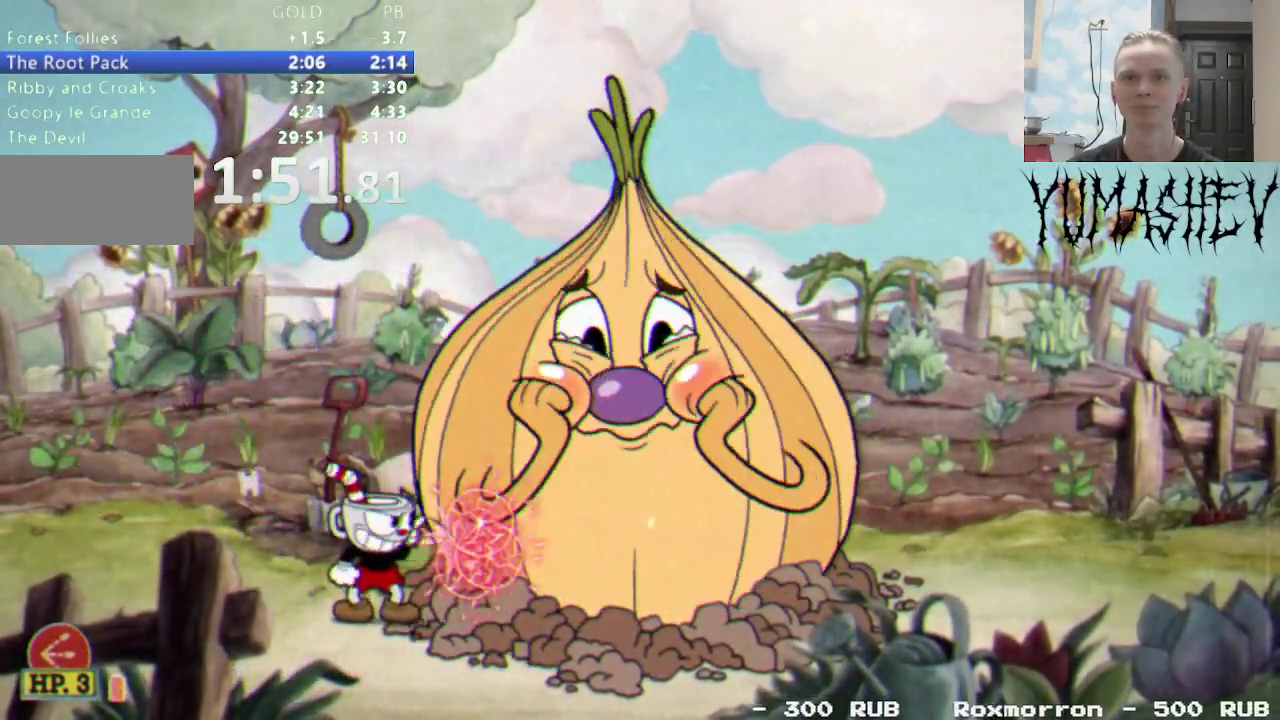
{"buttons": [], "events": []}
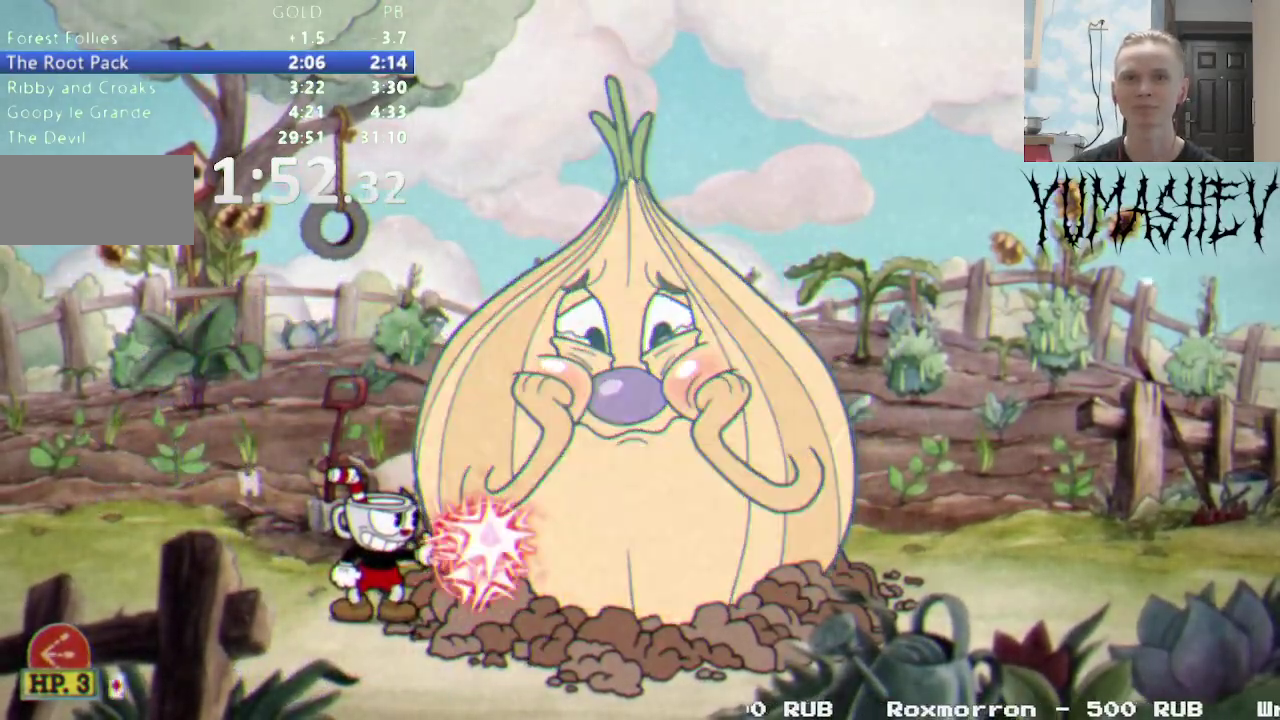
{"buttons": [], "events": []}
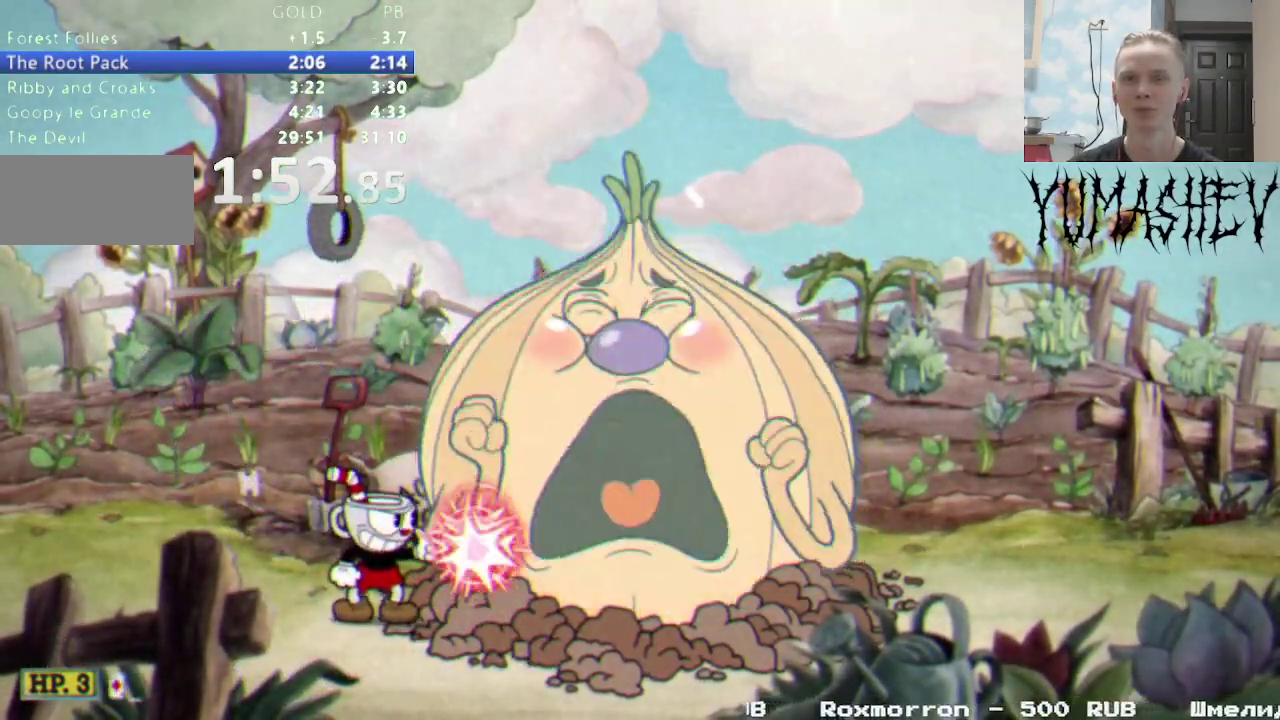
{"buttons": [], "events": []}
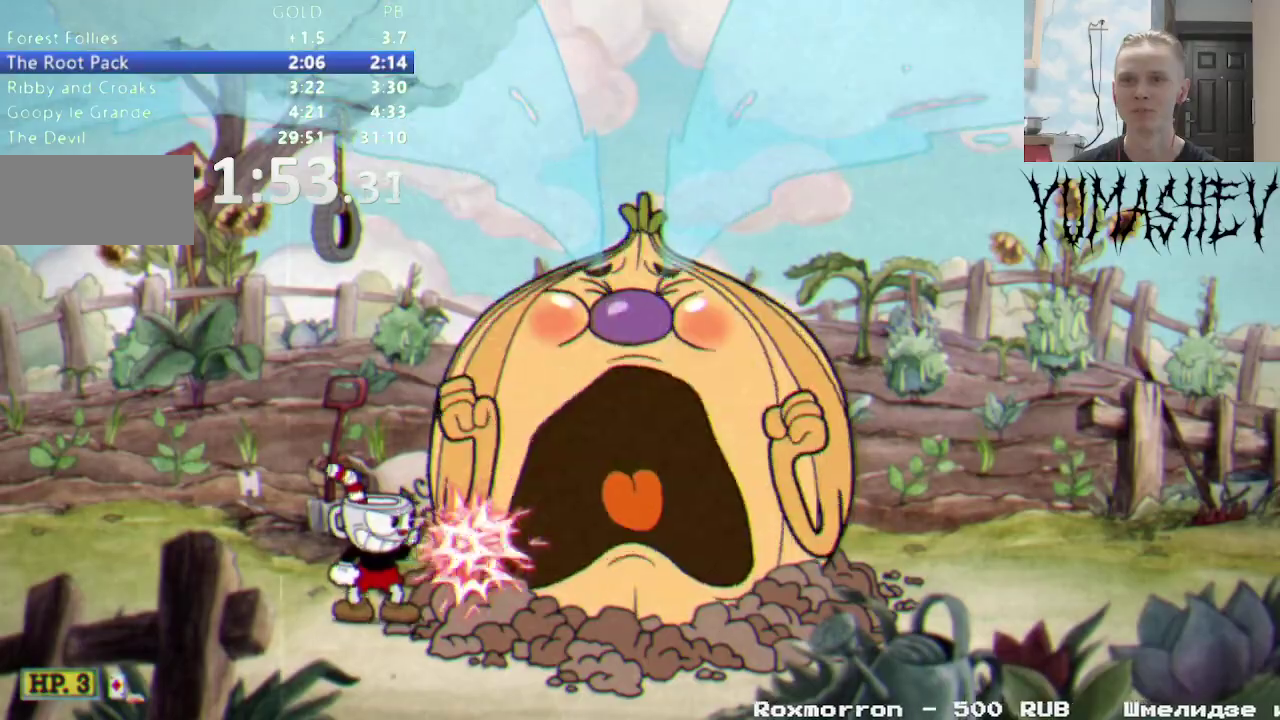
{"buttons": [], "events": []}
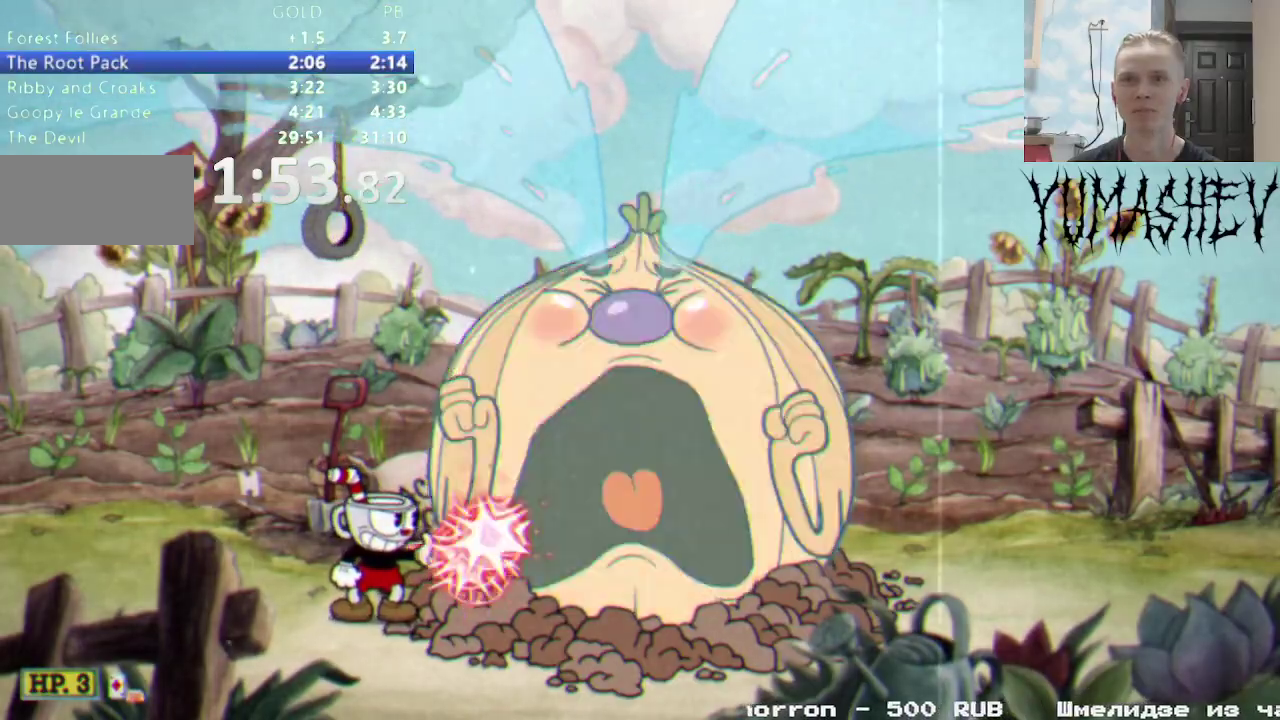
{"buttons": [], "events": []}
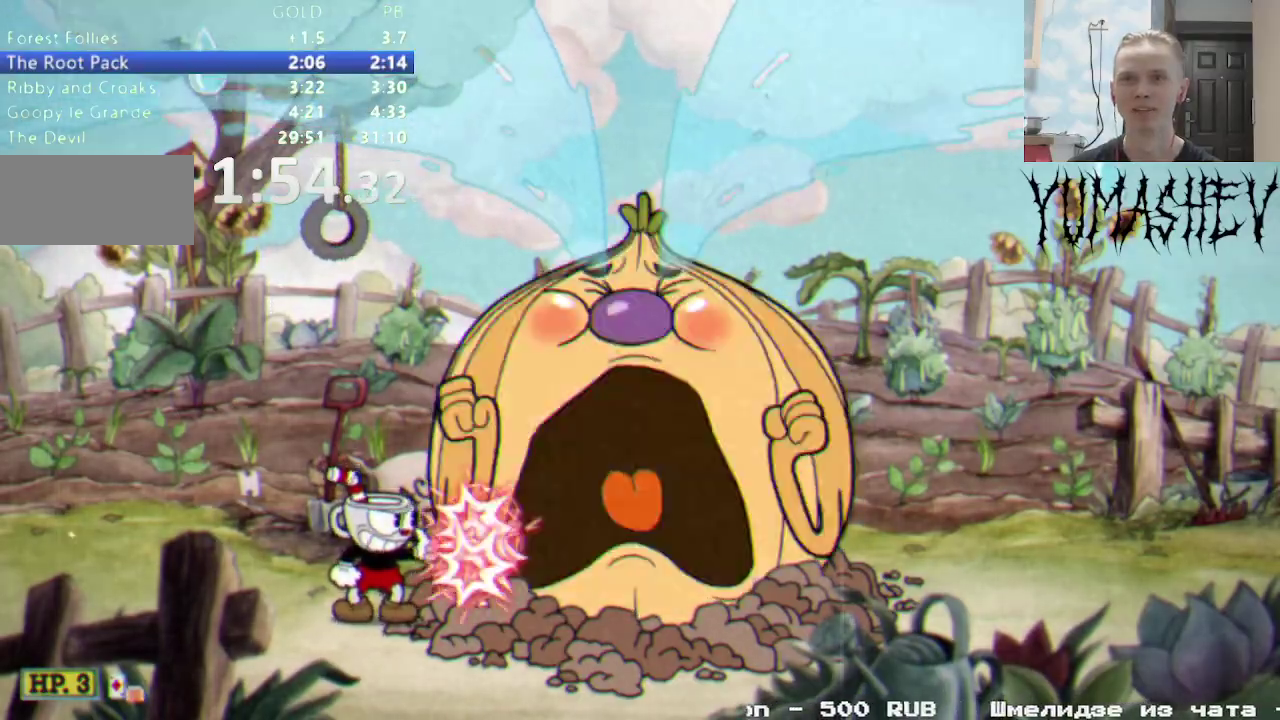
{"buttons": [], "events": []}
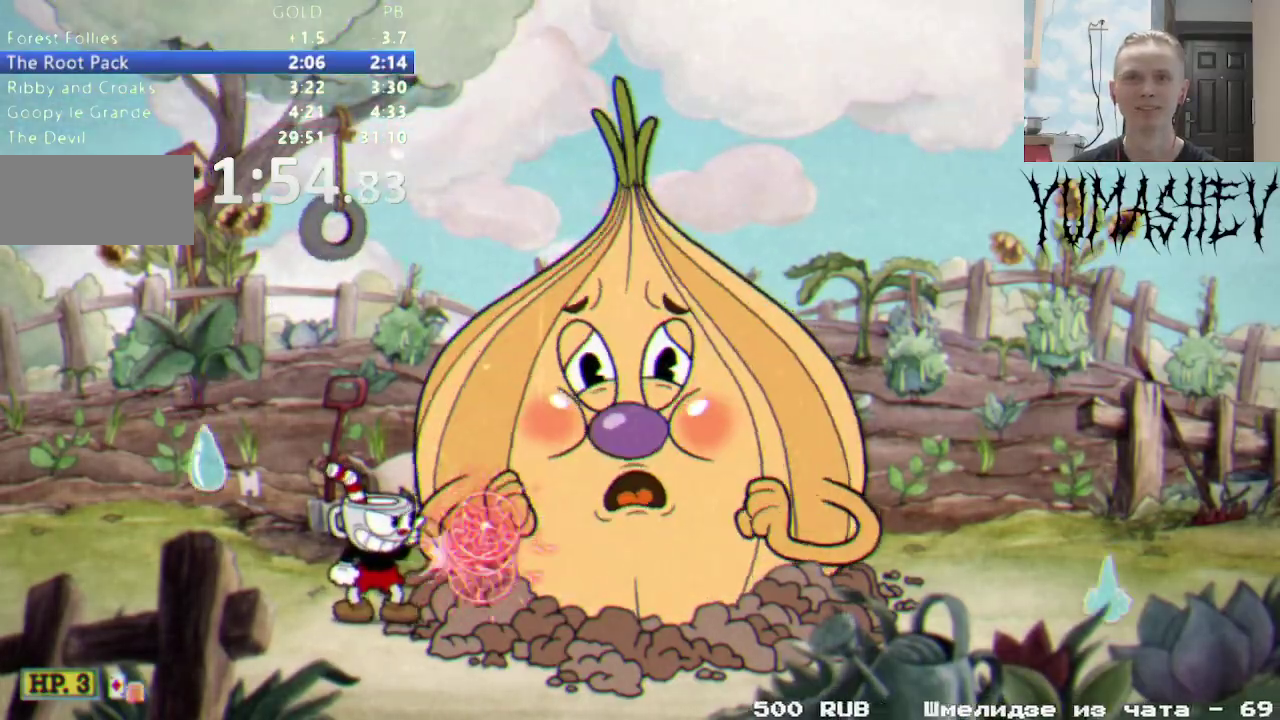
{"buttons": [], "events": []}
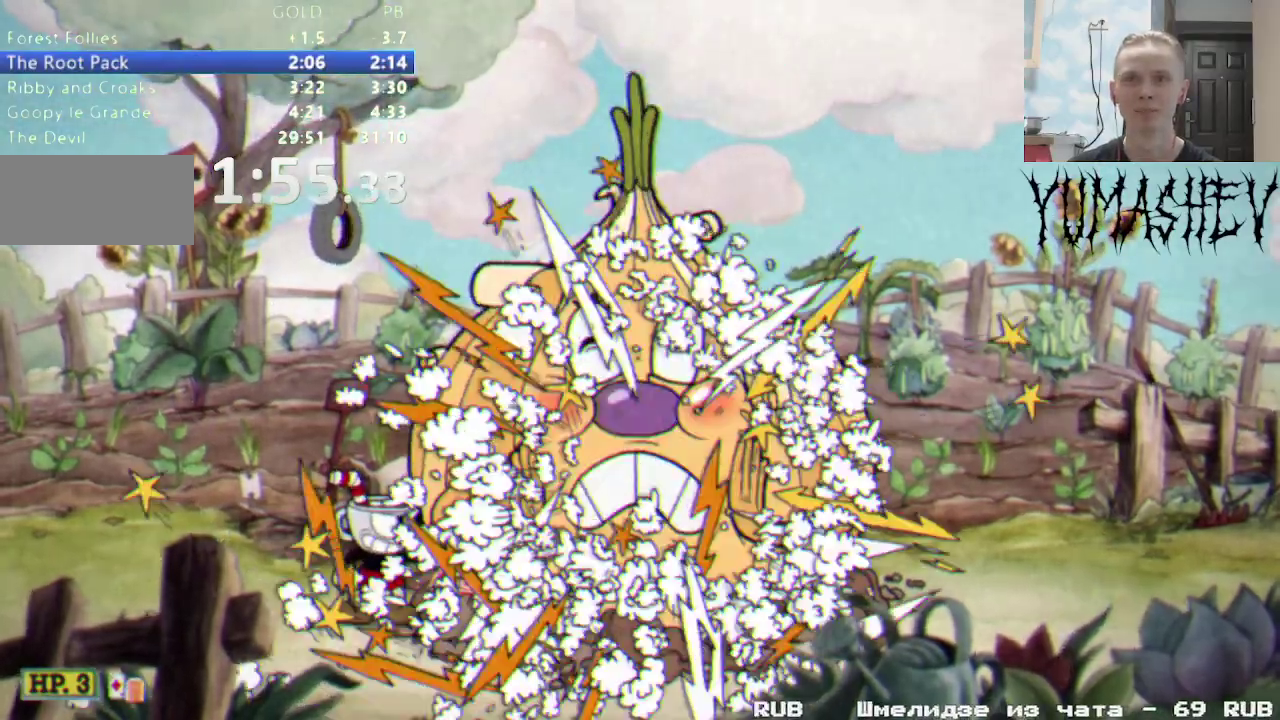
{"buttons": ["DPAD_RIGHT"], "events": [[250, "DPAD_RIGHT", "down"], [383, "L1", "down"], [483, "L1", "up"]]}
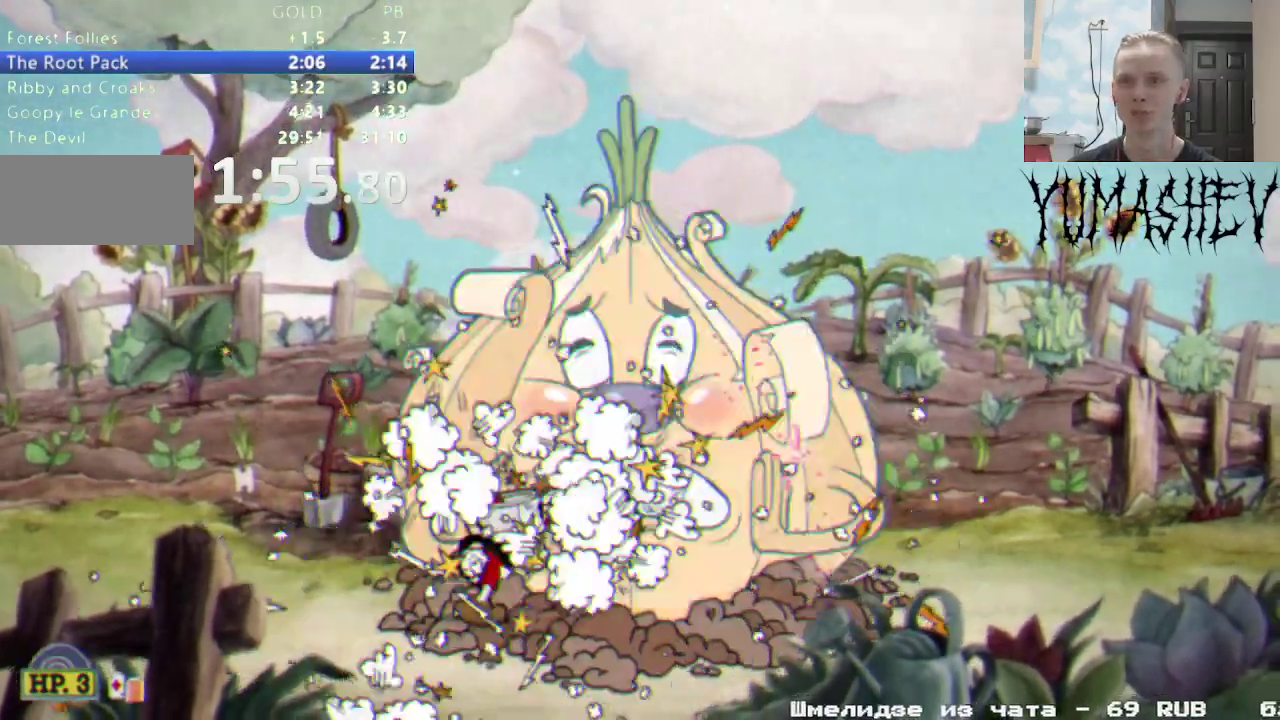
{"buttons": ["DPAD_UP"], "events": [[283, "DPAD_RIGHT", "up"], [283, "DPAD_UP", "down"]]}
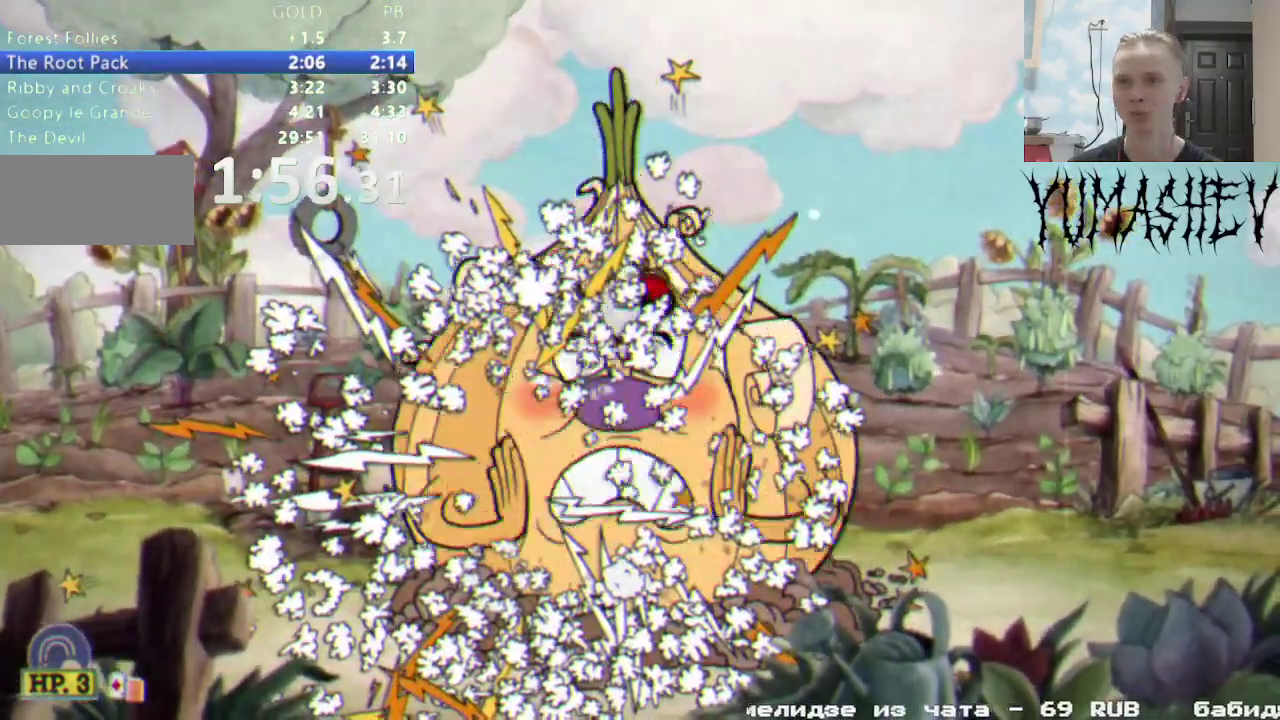
{"buttons": ["DPAD_UP"], "events": []}
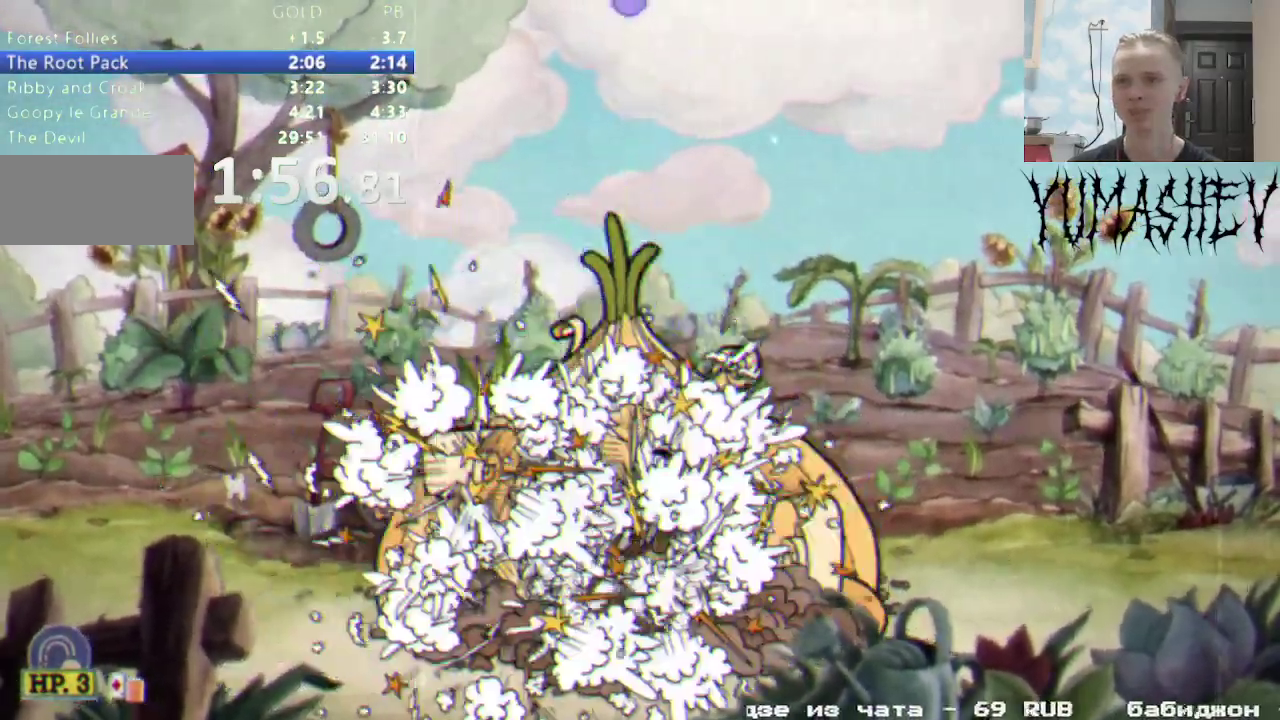
{"buttons": ["DPAD_UP"], "events": []}
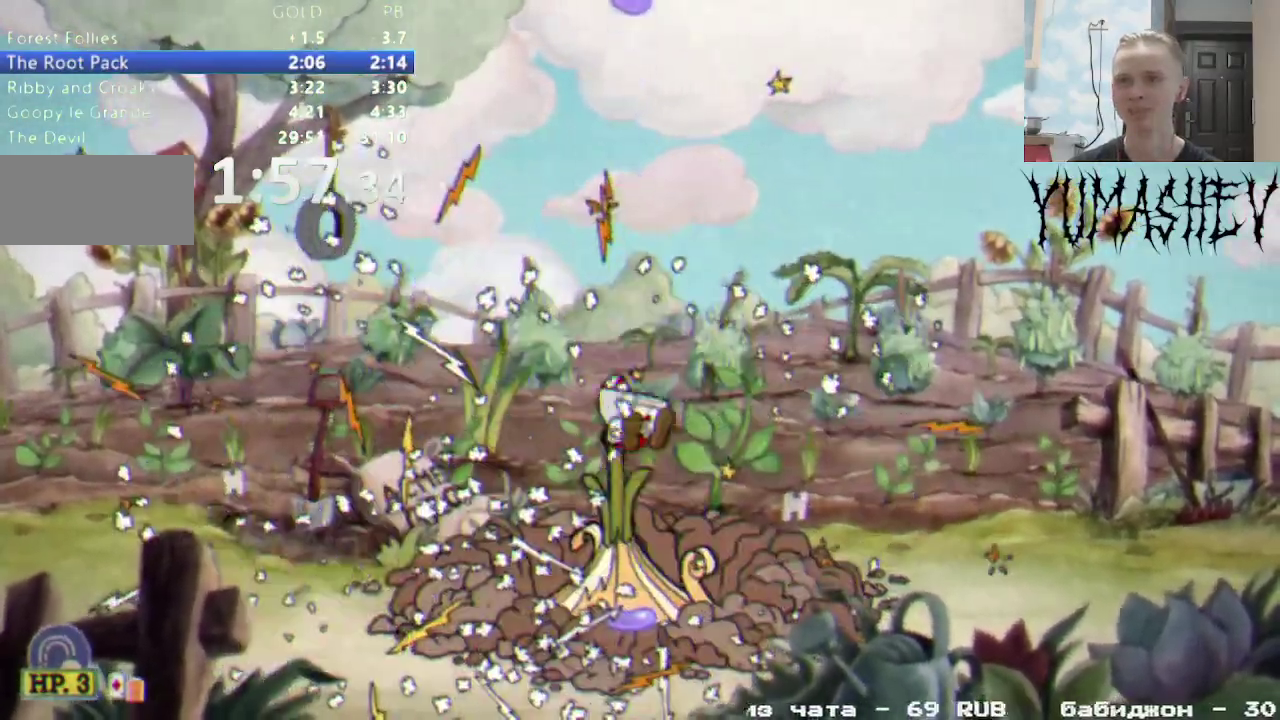
{"buttons": ["DPAD_UP"], "events": []}
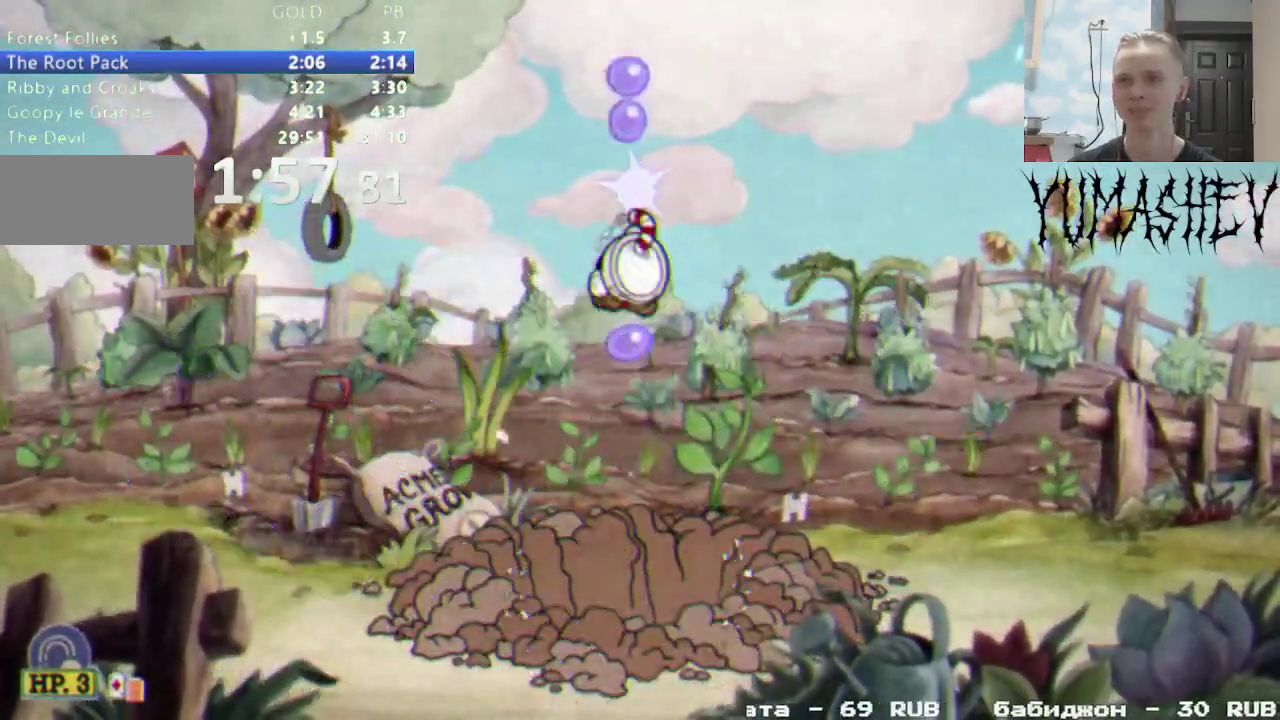
{"buttons": ["DPAD_UP"], "events": []}
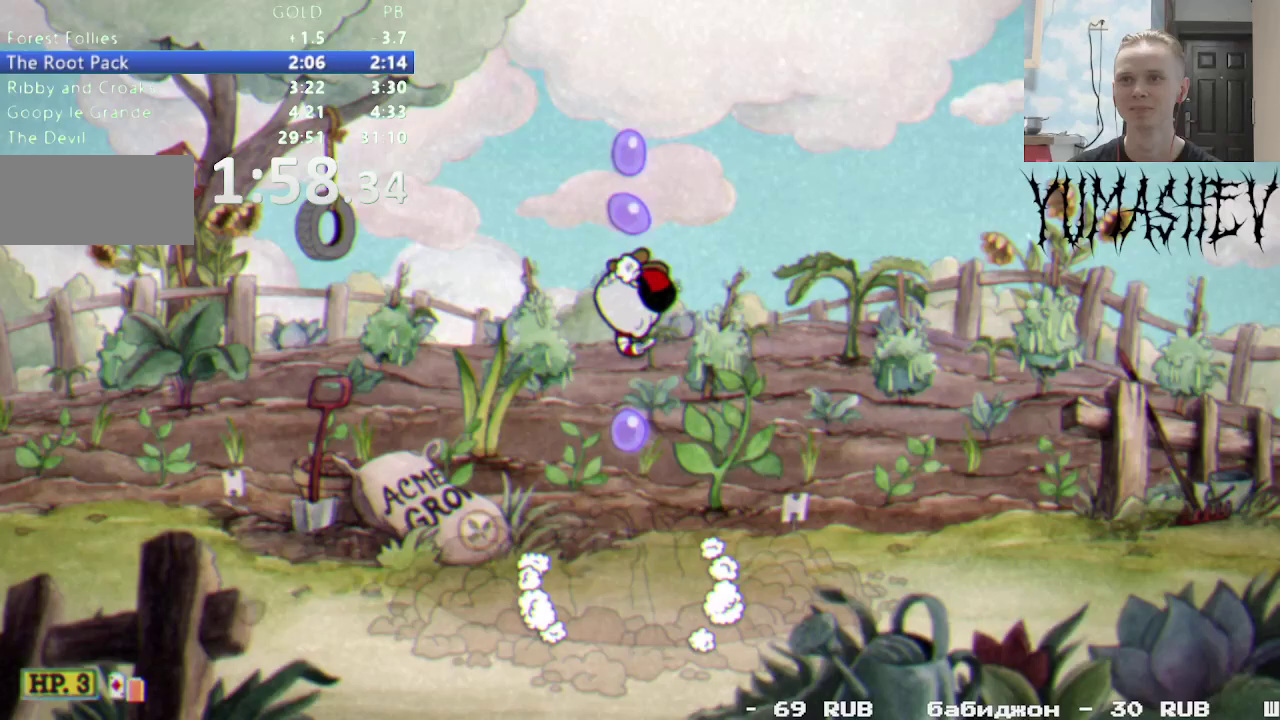
{"buttons": ["DPAD_UP"], "events": []}
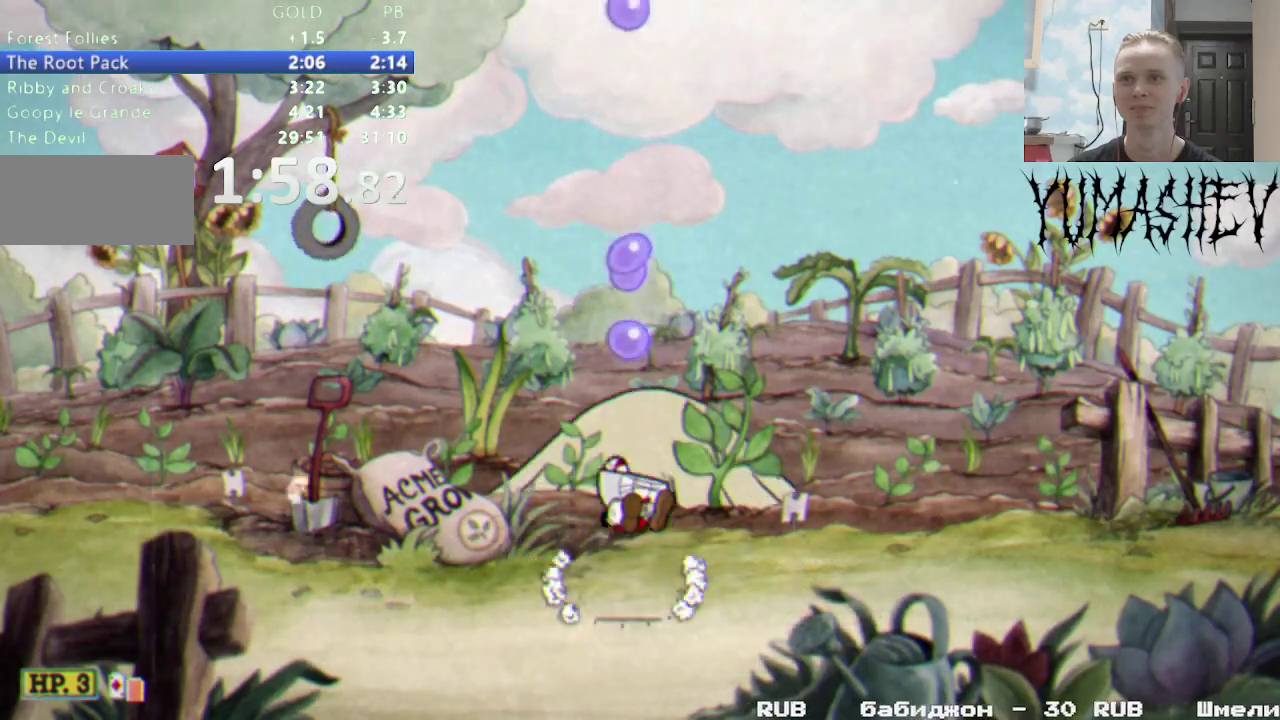
{"buttons": ["DPAD_UP"], "events": []}
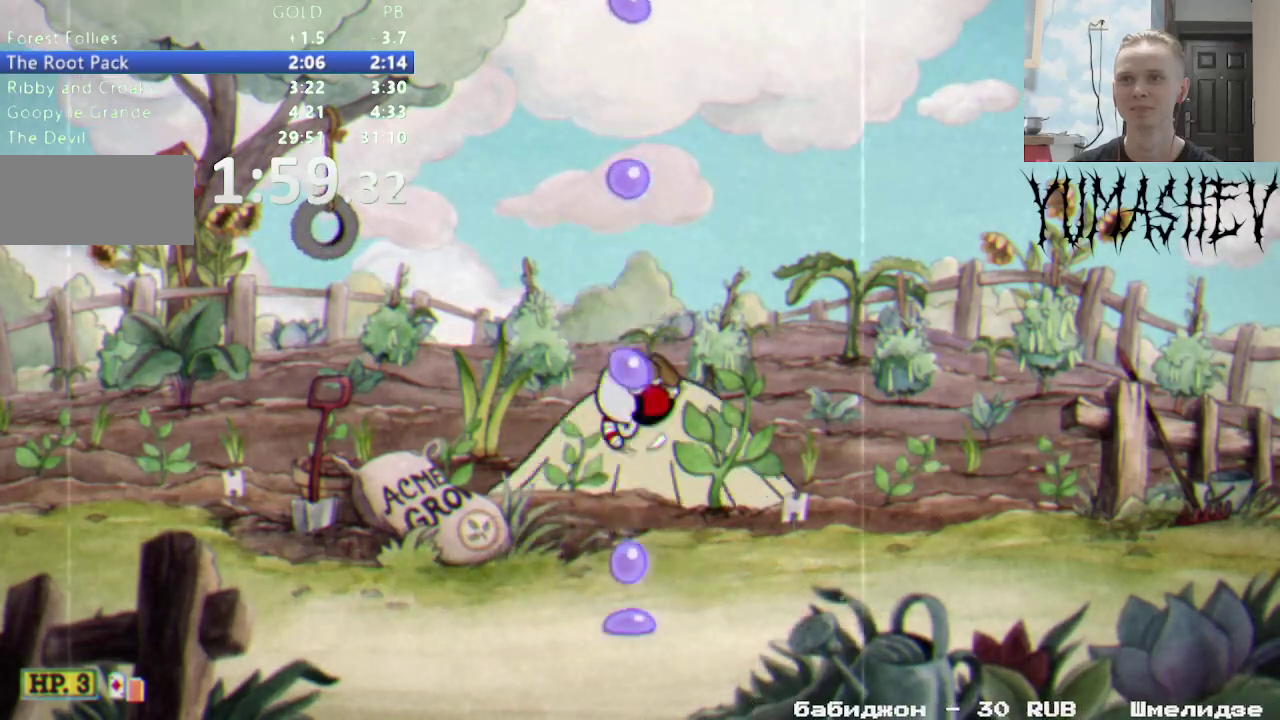
{"buttons": ["L1", "DPAD_UP"], "events": [[467, "L1", "down"]]}
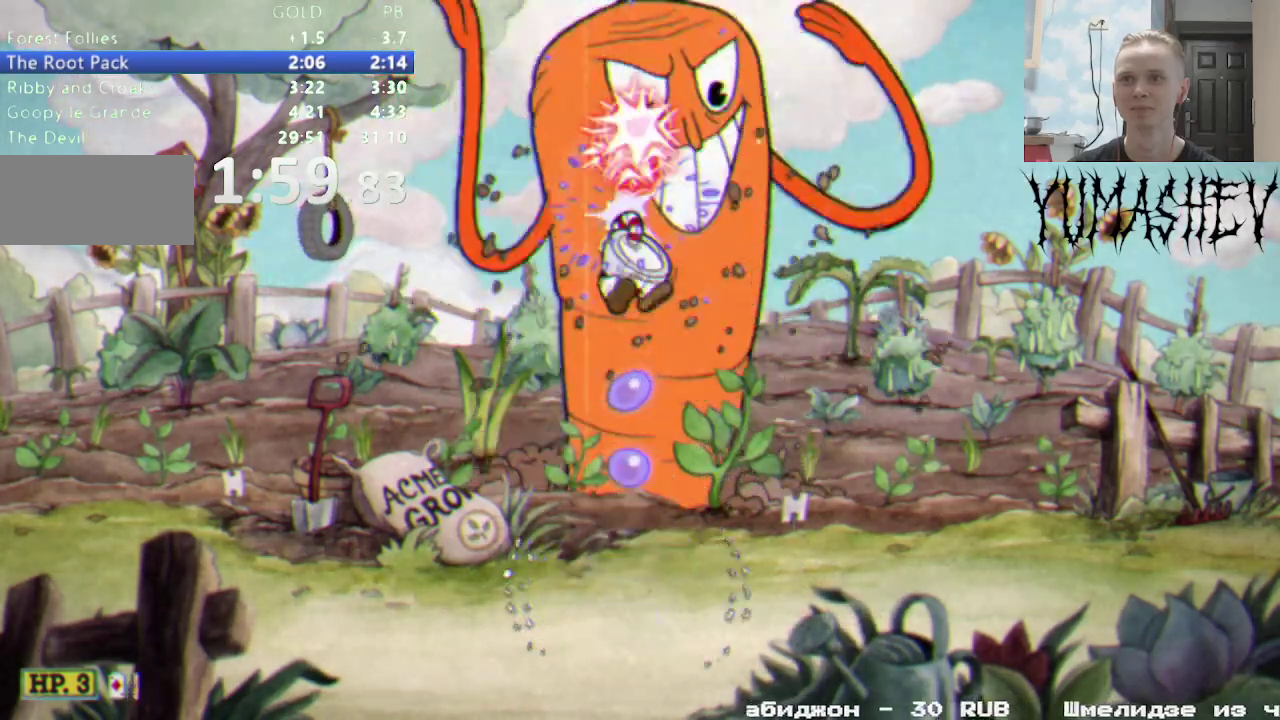
{"buttons": ["DPAD_UP"], "events": [[67, "L1", "up"]]}
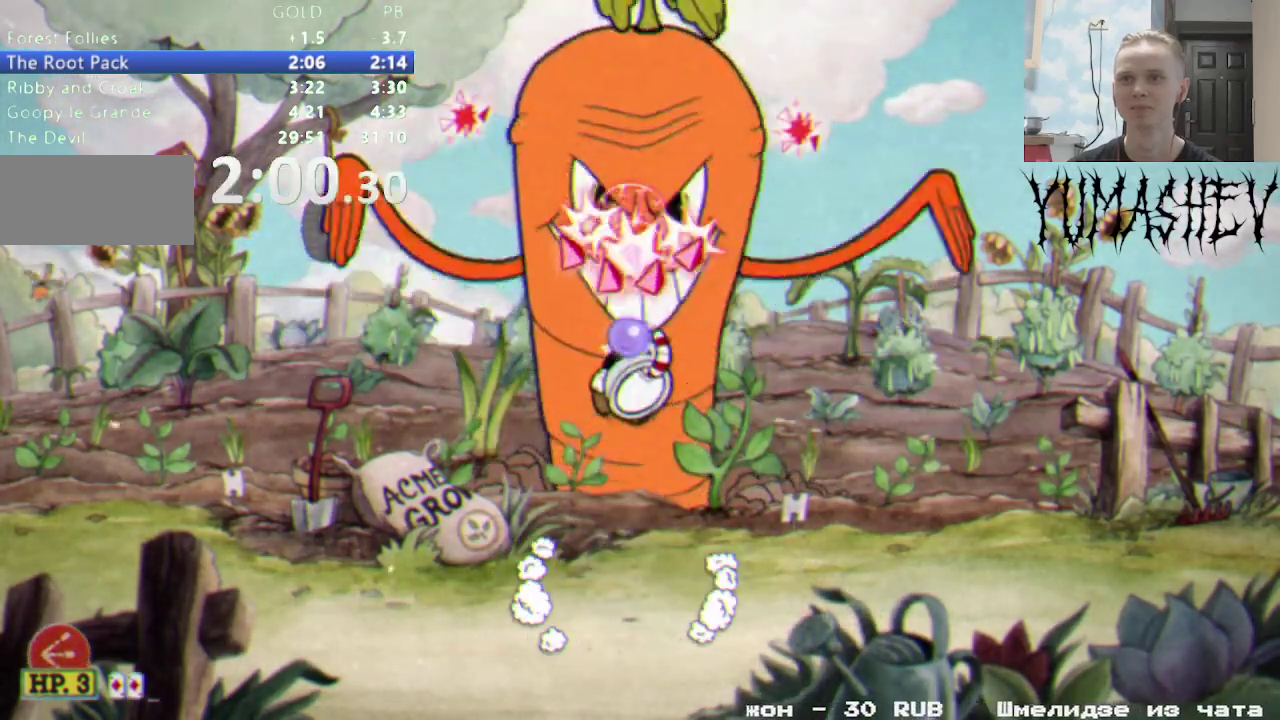
{"buttons": ["DPAD_UP"], "events": []}
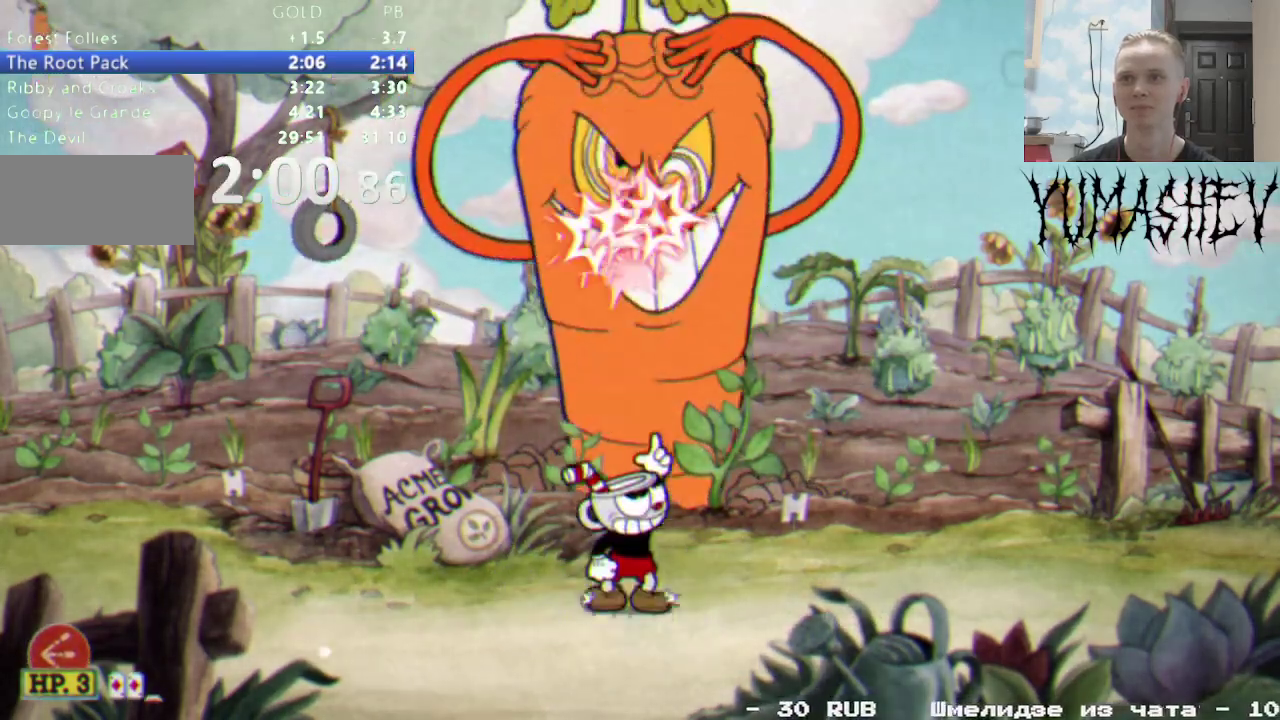
{"buttons": ["DPAD_UP"], "events": []}
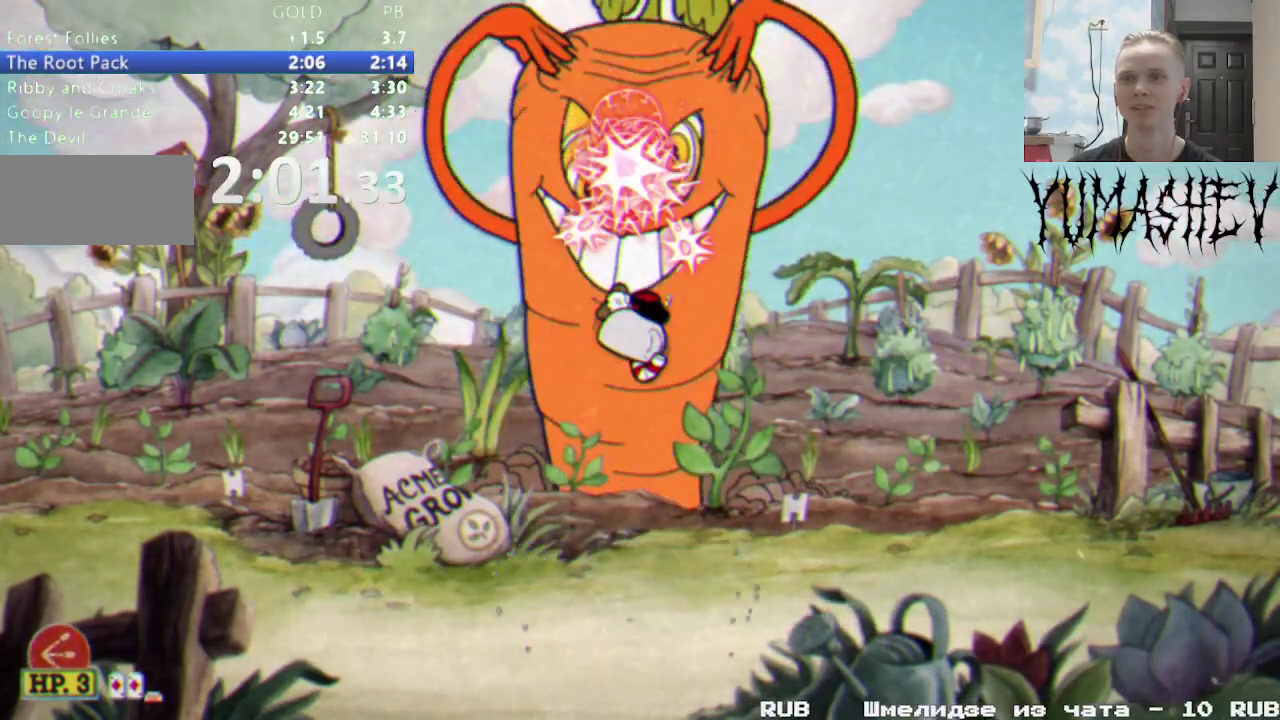
{"buttons": ["DPAD_UP"], "events": []}